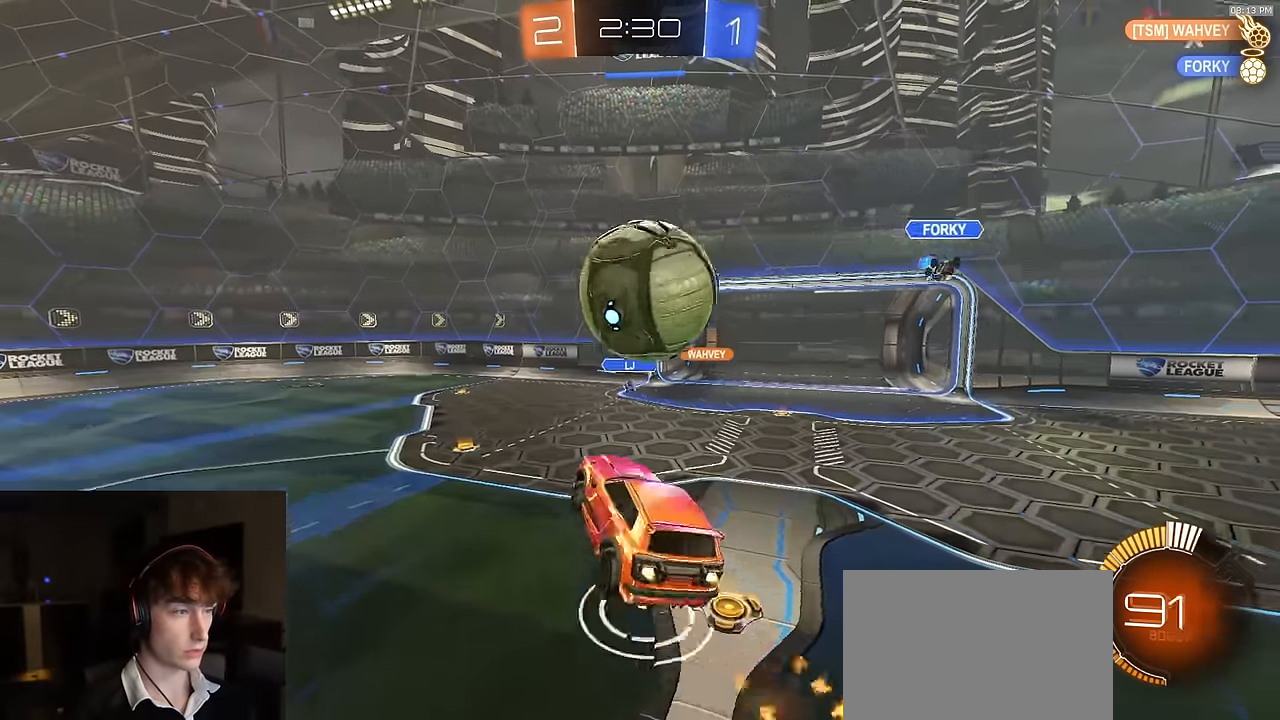
Gameplay with a controller (PlayStation layout); each line is a JSON object with the inputs held at the frame after it. "events" lists button and stick changes between this image and that frame as [ms after this image, input, new state], when the widget could be followed in between.
{"buttons": ["SQUARE", "R2"], "left_stick": "down-left", "right_stick": "center", "events": [[16, "left_stick", "down-right"], [83, "R1", "up"], [166, "CIRCLE", "up"], [233, "left_stick", "center"], [383, "left_stick", "down-left"], [500, "SQUARE", "down"]]}
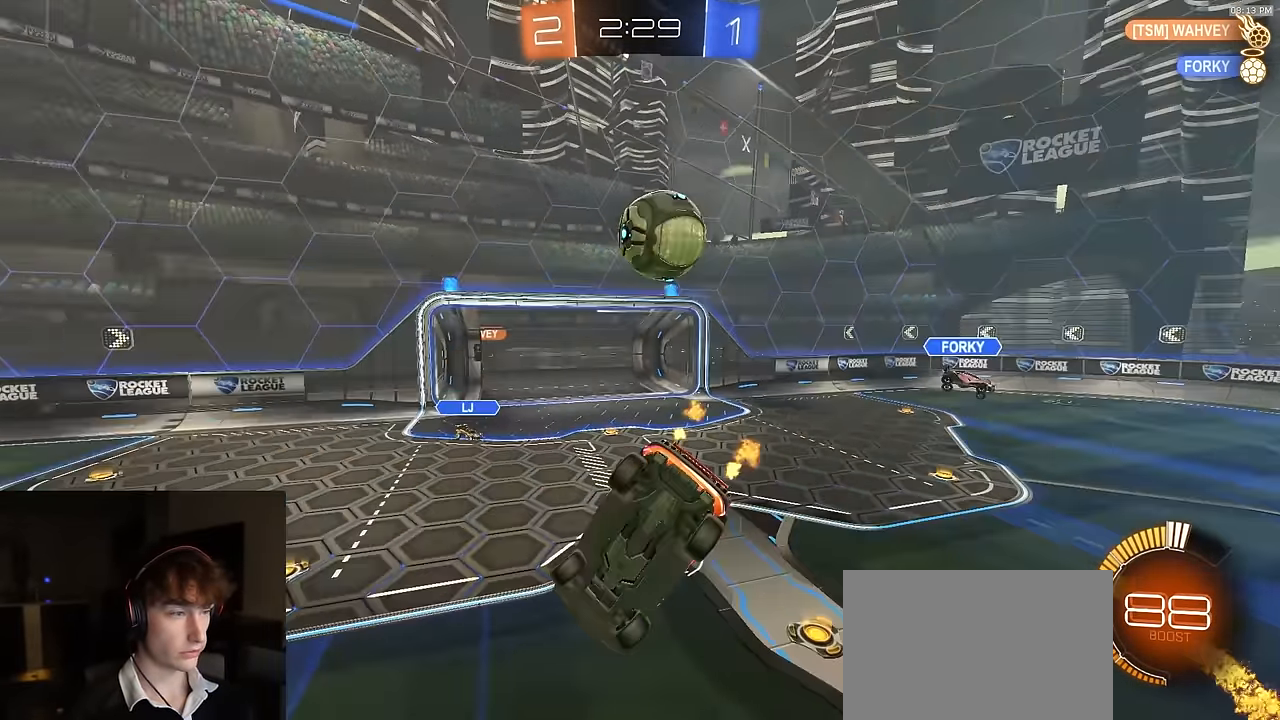
{"buttons": ["R2"], "left_stick": "center", "right_stick": "center", "events": [[33, "R1", "down"], [50, "left_stick", "center"], [133, "SQUARE", "up"], [233, "left_stick", "down"], [333, "R1", "up"], [366, "left_stick", "center"]]}
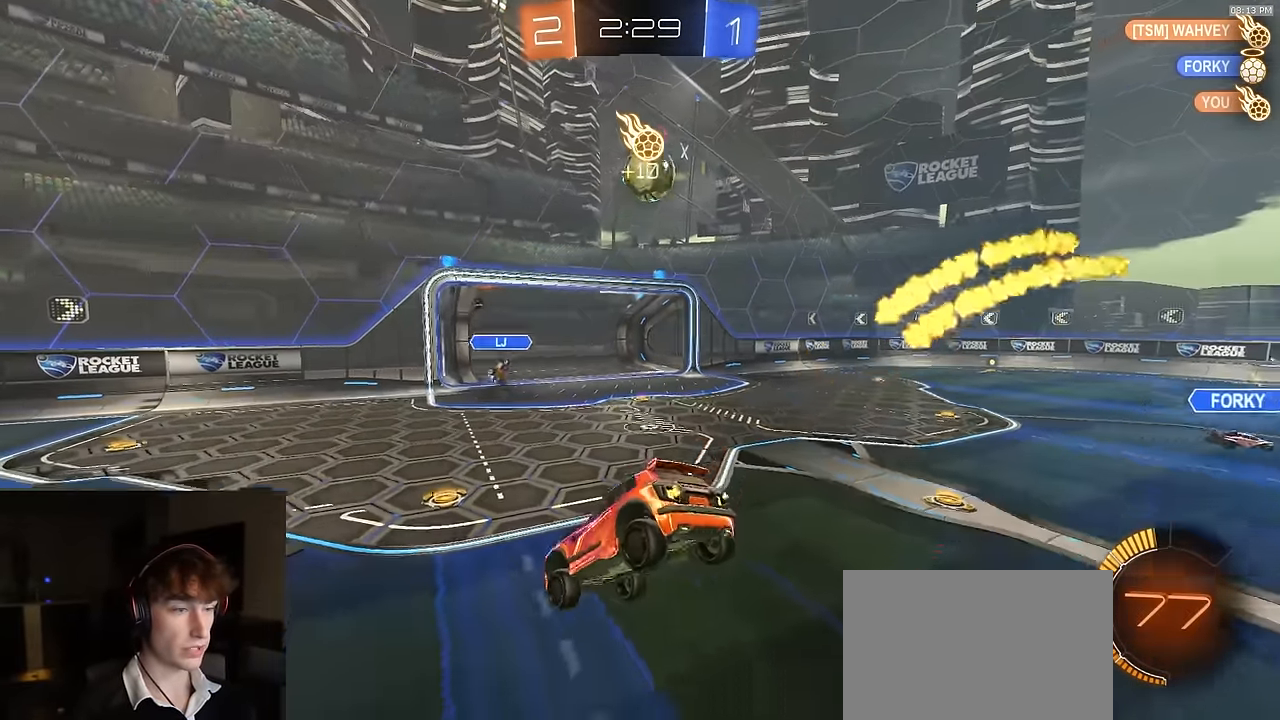
{"buttons": ["R2"], "left_stick": "right", "right_stick": "center", "events": [[16, "R2", "up"], [166, "R2", "down"], [366, "left_stick", "right"]]}
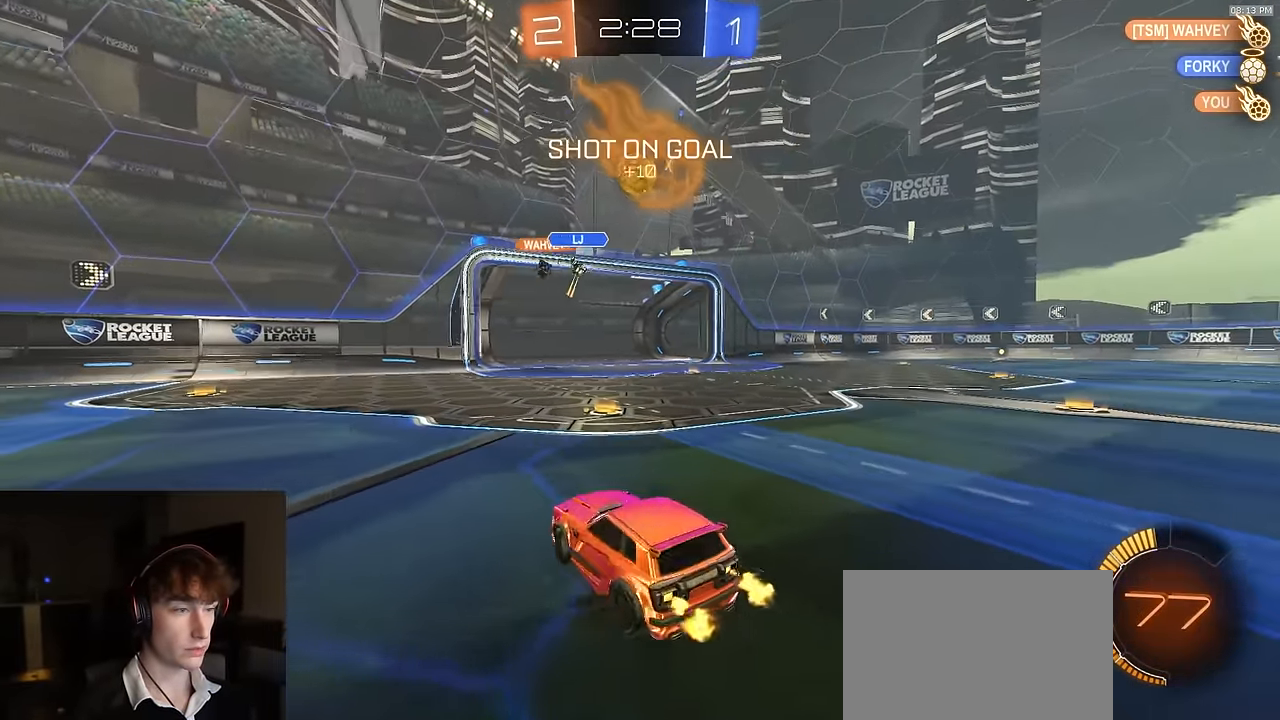
{"buttons": ["R2"], "left_stick": "center", "right_stick": "center", "events": [[216, "left_stick", "center"]]}
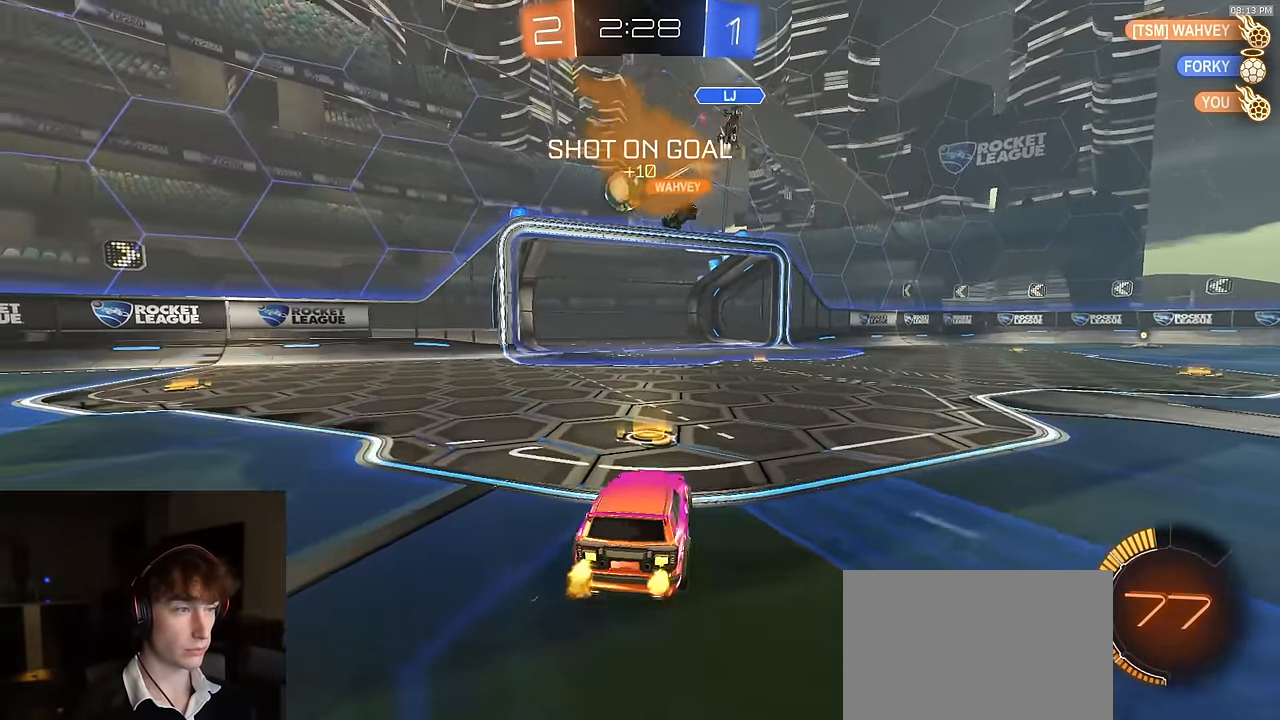
{"buttons": ["R1", "R2"], "left_stick": "down-right", "right_stick": "center", "events": [[133, "left_stick", "left"], [166, "R1", "down"], [316, "left_stick", "center"], [466, "left_stick", "down-right"]]}
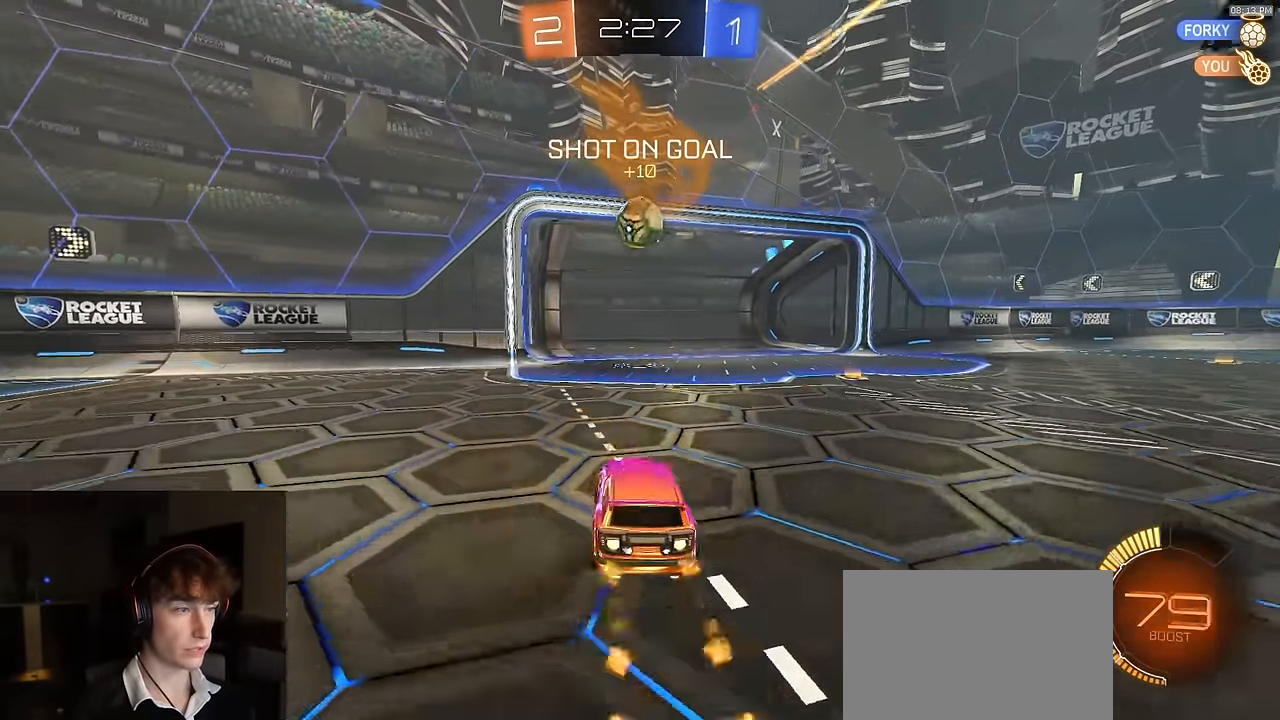
{"buttons": ["R2"], "left_stick": "center", "right_stick": "center", "events": [[33, "left_stick", "center"], [450, "R1", "up"]]}
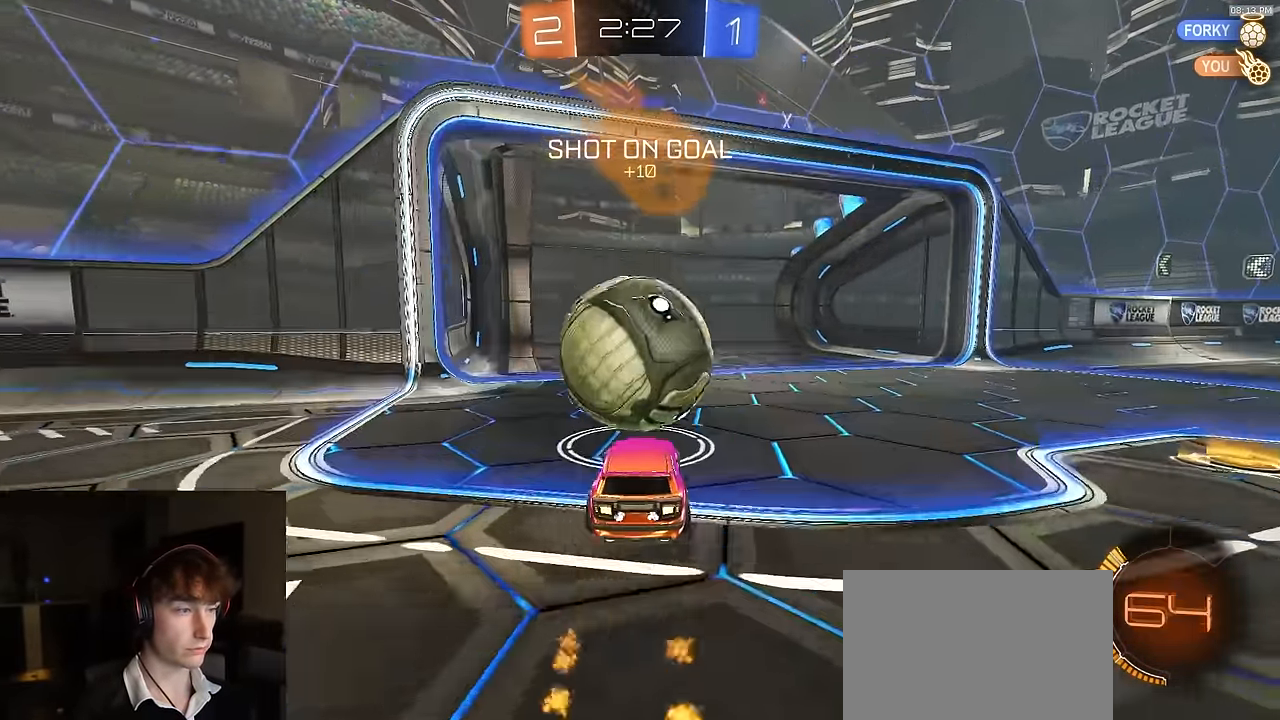
{"buttons": ["CROSS", "R2"], "left_stick": "down", "right_stick": "center", "events": [[366, "left_stick", "down"], [383, "CROSS", "down"], [433, "CROSS", "up"], [483, "CROSS", "down"]]}
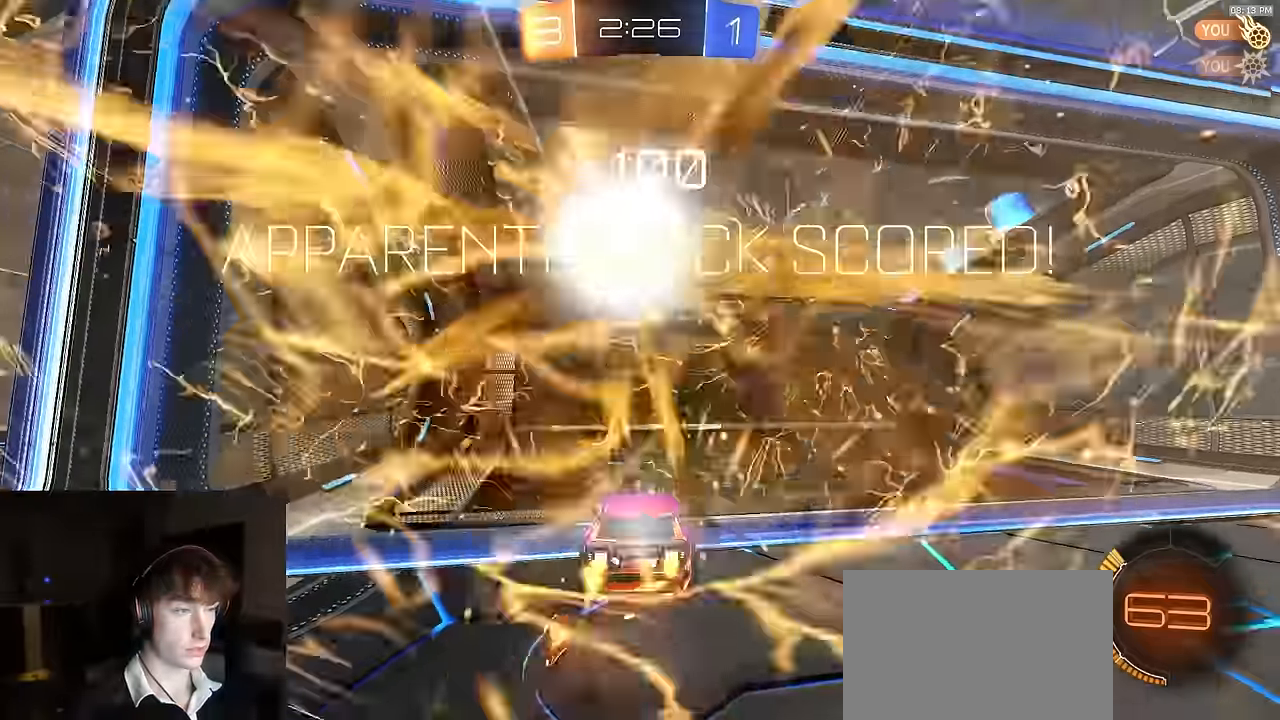
{"buttons": [], "left_stick": "center", "right_stick": "center", "events": [[83, "CROSS", "up"], [150, "TRIANGLE", "down"], [283, "TRIANGLE", "up"], [300, "left_stick", "center"], [316, "R2", "up"]]}
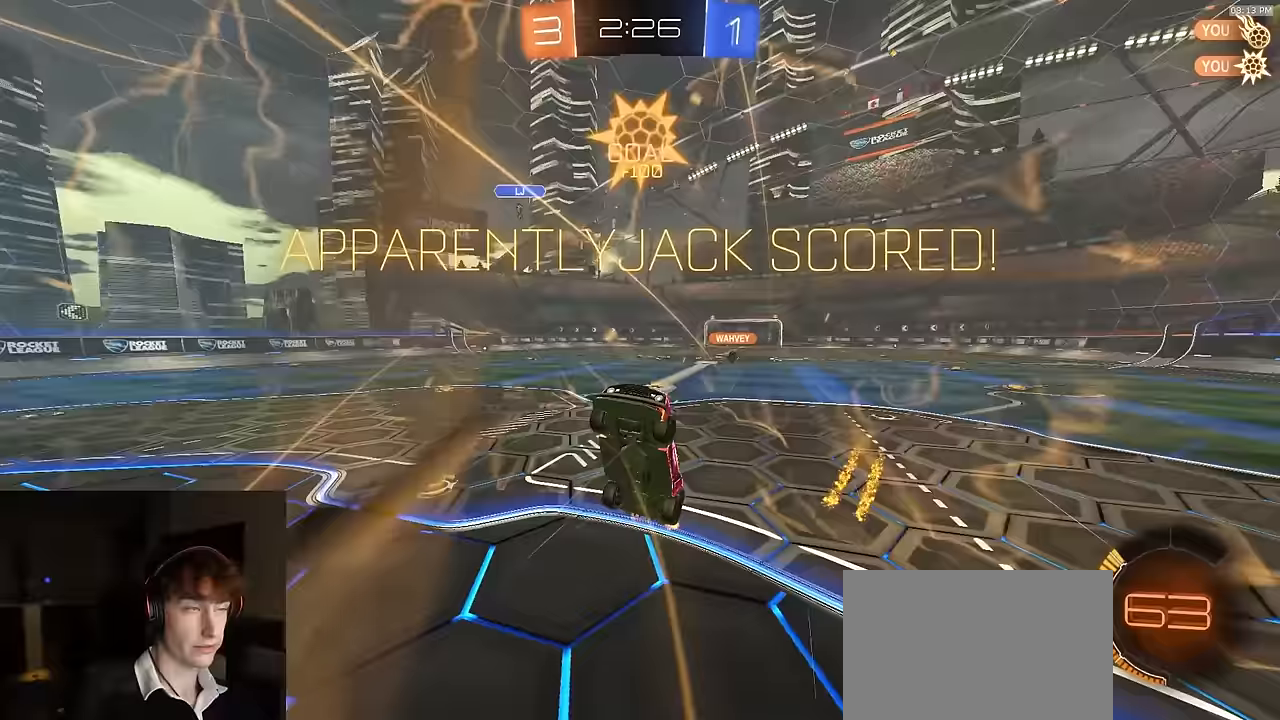
{"buttons": ["CIRCLE"], "left_stick": "up", "right_stick": "center", "events": [[300, "left_stick", "up"], [383, "CIRCLE", "down"]]}
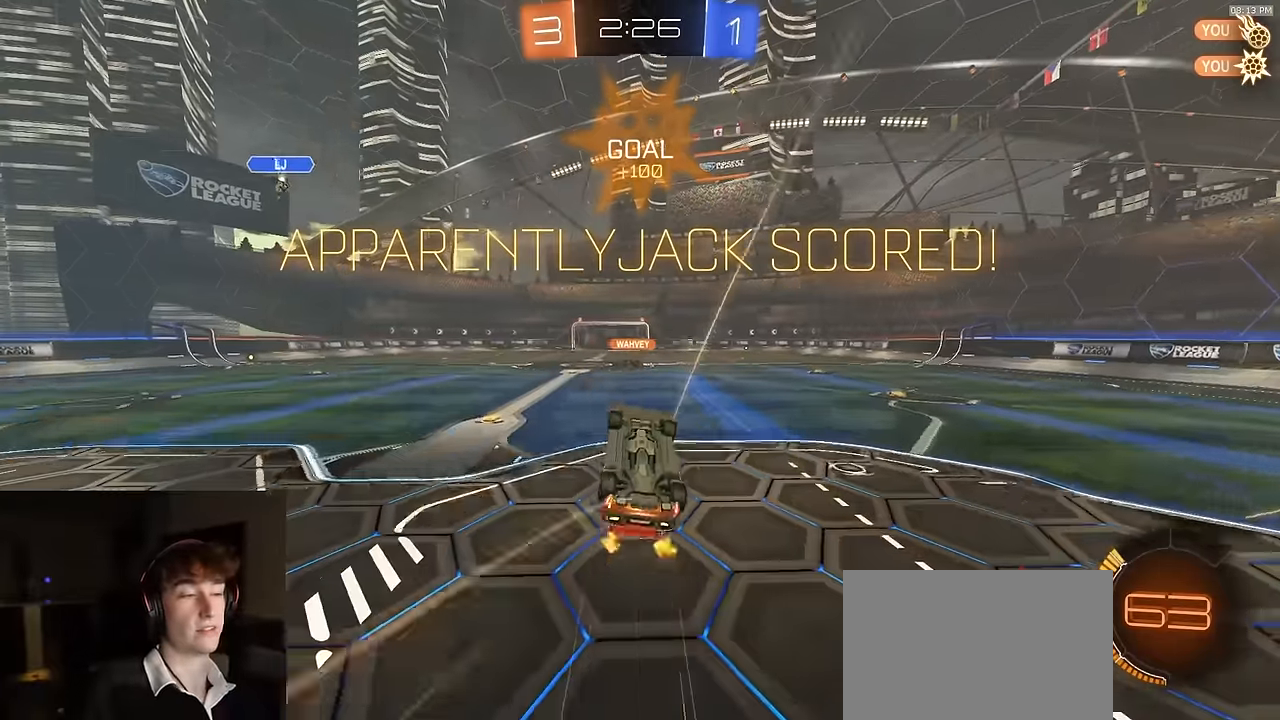
{"buttons": [], "left_stick": "center", "right_stick": "center", "events": [[400, "CIRCLE", "up"], [467, "left_stick", "center"]]}
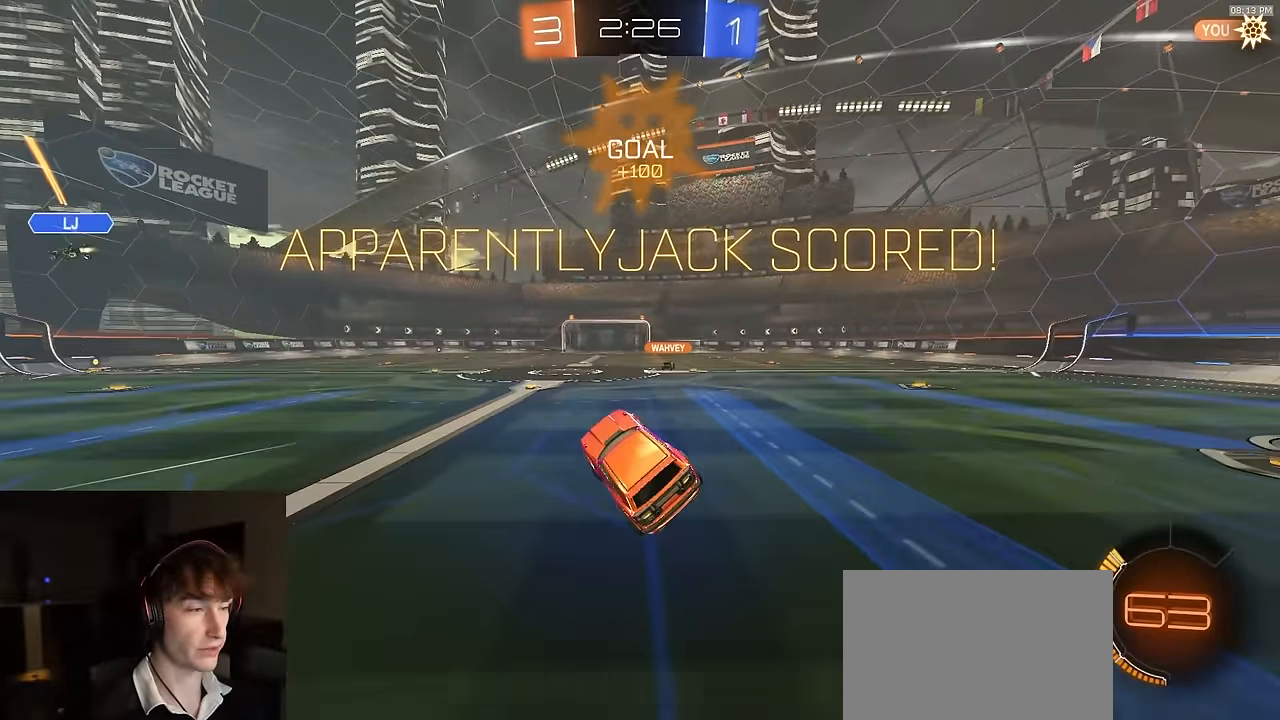
{"buttons": ["CROSS", "SQUARE"], "left_stick": "down-right", "right_stick": "center", "events": [[150, "left_stick", "up"], [200, "L1", "down"], [283, "left_stick", "center"], [333, "L1", "up"], [383, "left_stick", "down-right"], [400, "SQUARE", "down"], [417, "CROSS", "down"]]}
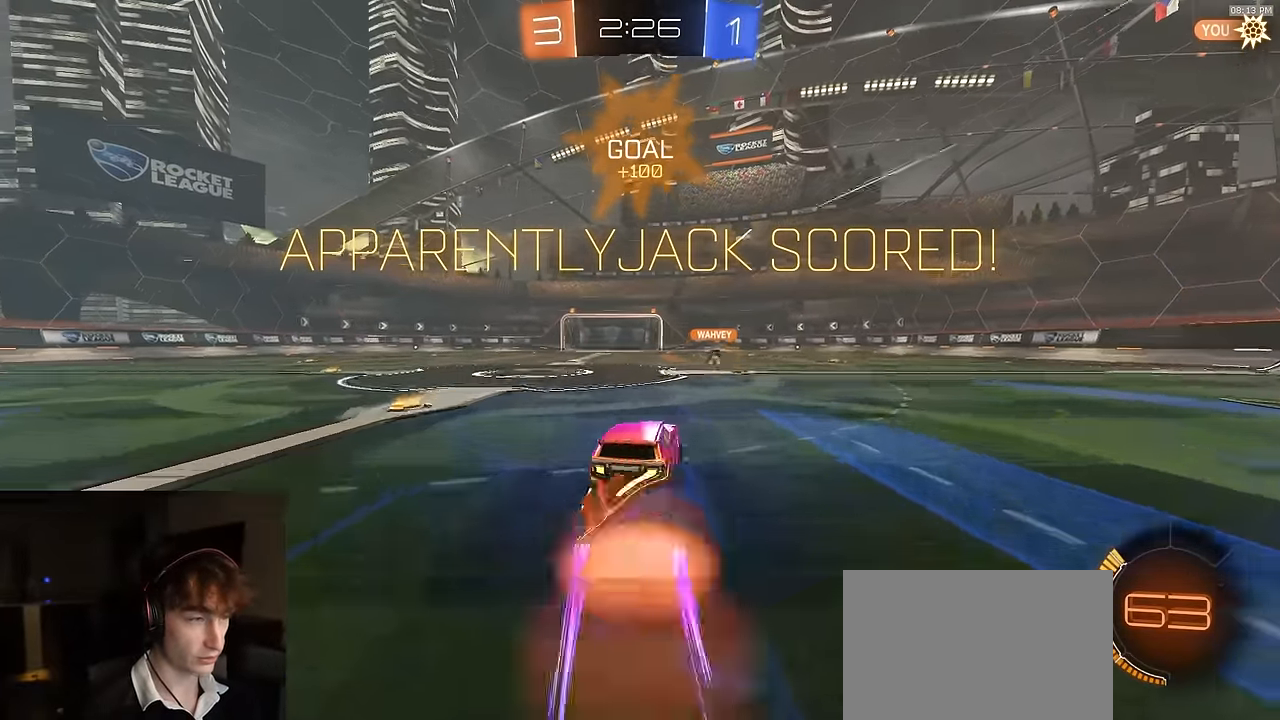
{"buttons": ["SQUARE"], "left_stick": "up-right", "right_stick": "center", "events": [[67, "R1", "down"], [133, "SQUARE", "up"], [133, "left_stick", "center"], [150, "CROSS", "up"], [183, "CROSS", "down"], [217, "SQUARE", "down"], [300, "R1", "up"], [333, "CROSS", "up"], [367, "left_stick", "right"], [383, "R1", "down"], [450, "R1", "up"], [483, "left_stick", "up-right"]]}
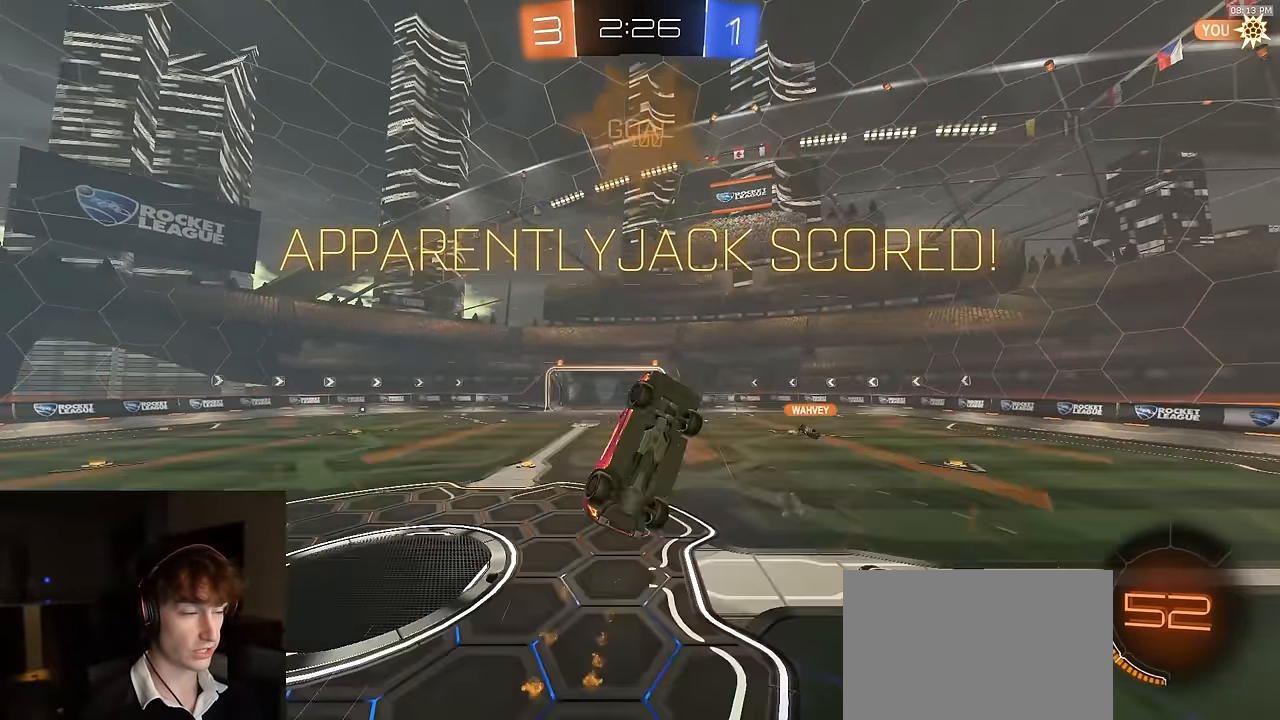
{"buttons": ["R1"], "left_stick": "center", "right_stick": "center", "events": [[33, "R1", "down"], [100, "R1", "up"], [167, "left_stick", "center"], [200, "R1", "down"], [300, "R1", "up"], [333, "CROSS", "down"], [433, "R1", "down"], [467, "CROSS", "up"], [467, "SQUARE", "up"]]}
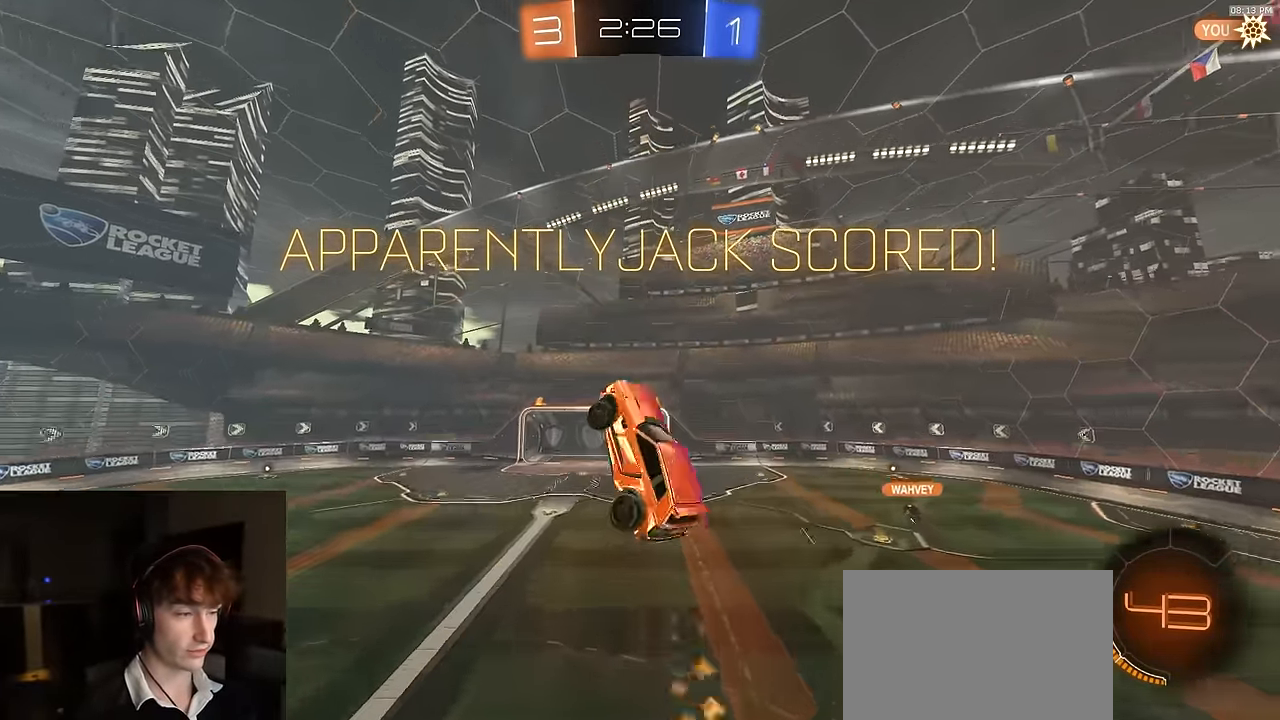
{"buttons": [], "left_stick": "center", "right_stick": "center", "events": [[17, "R1", "up"]]}
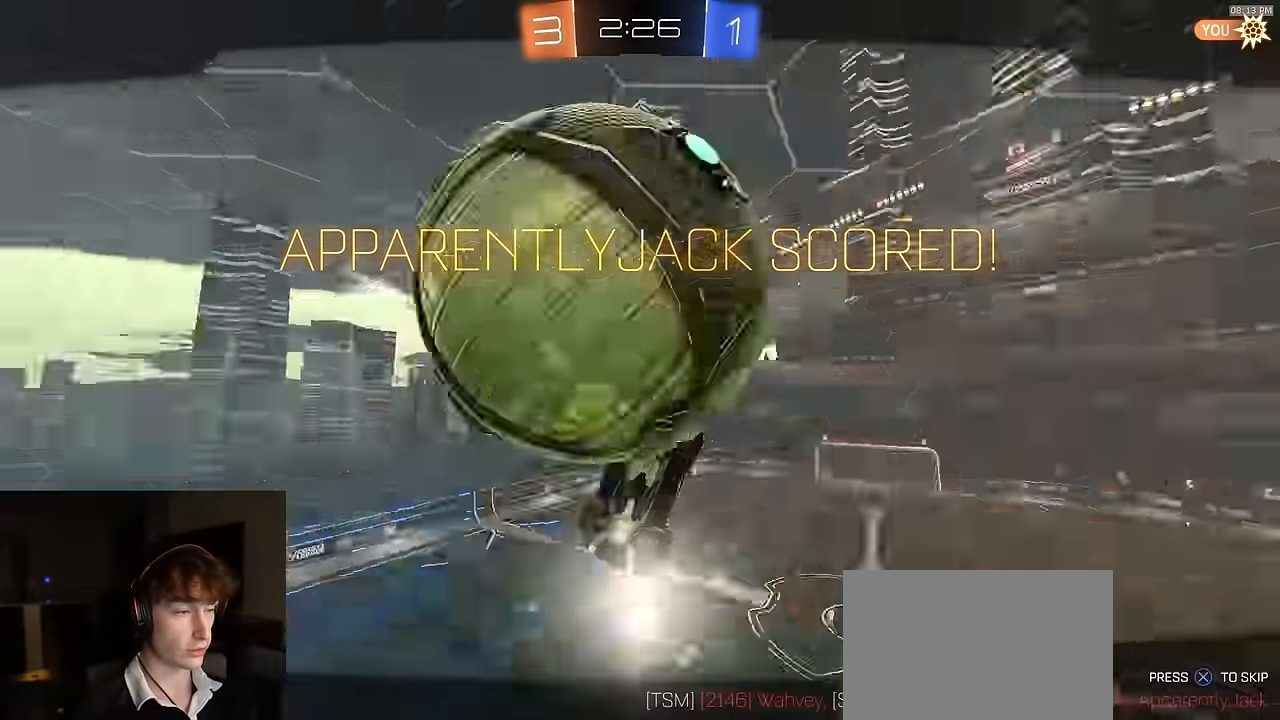
{"buttons": [], "left_stick": "center", "right_stick": "center", "events": [[367, "CROSS", "down"], [450, "CROSS", "up"]]}
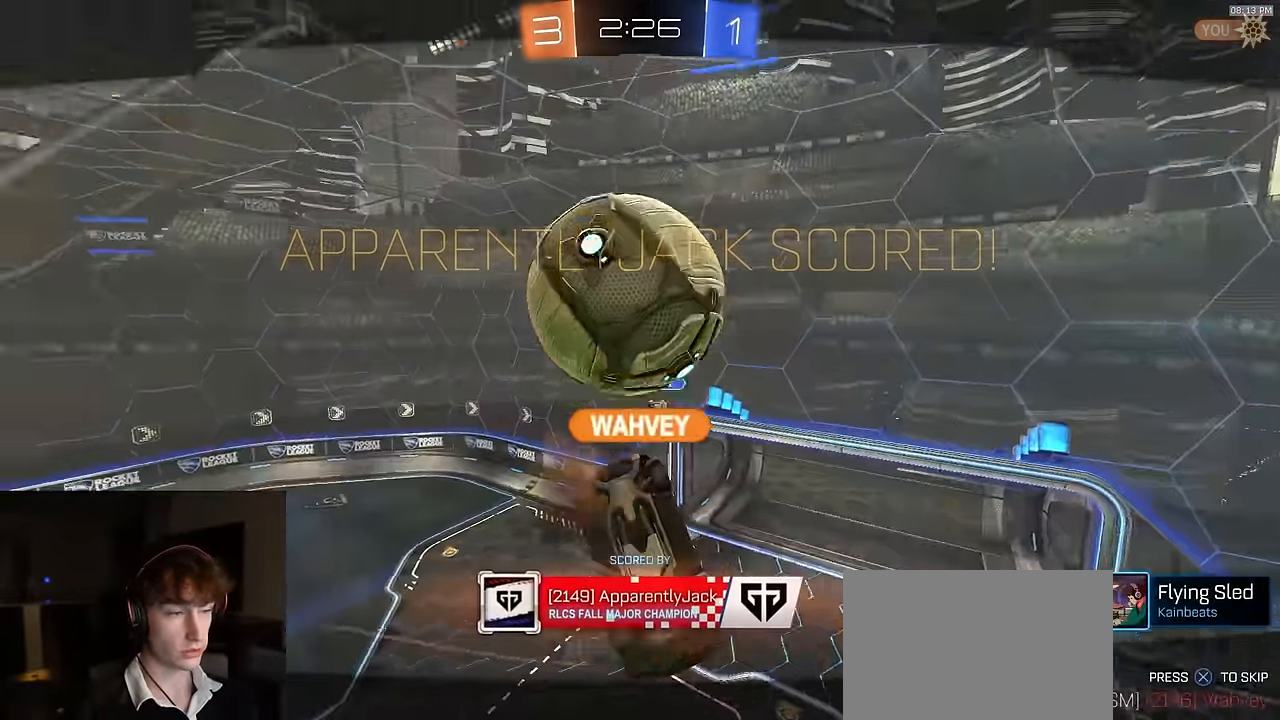
{"buttons": [], "left_stick": "center", "right_stick": "center", "events": [[83, "CROSS", "down"], [150, "CROSS", "up"]]}
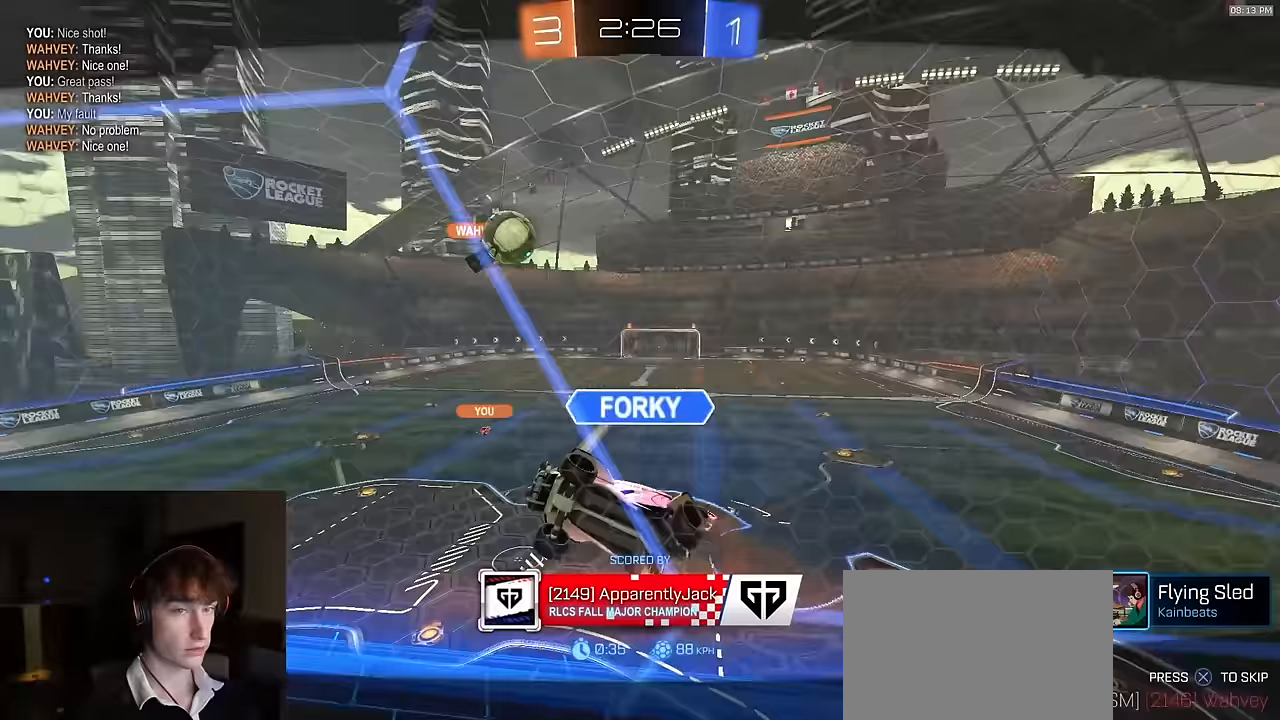
{"buttons": [], "left_stick": "center", "right_stick": "center", "events": []}
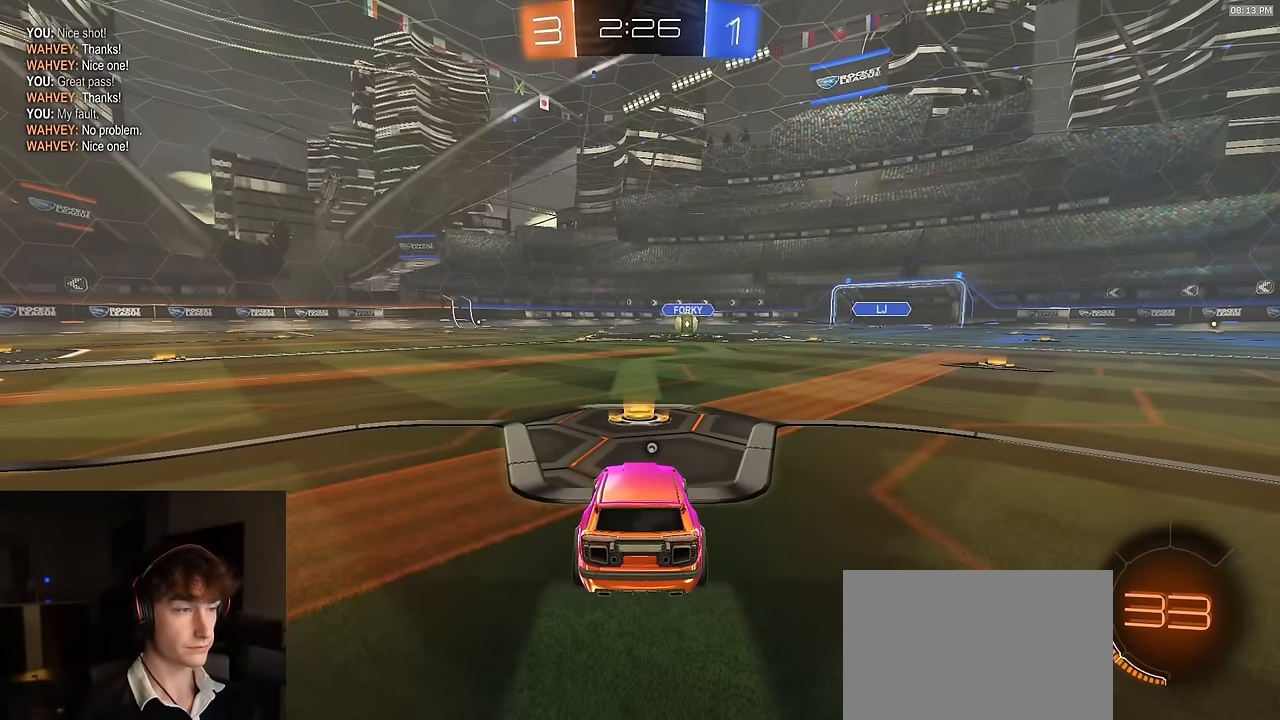
{"buttons": [], "left_stick": "center", "right_stick": "center", "events": [[267, "TRIANGLE", "down"], [367, "TRIANGLE", "up"]]}
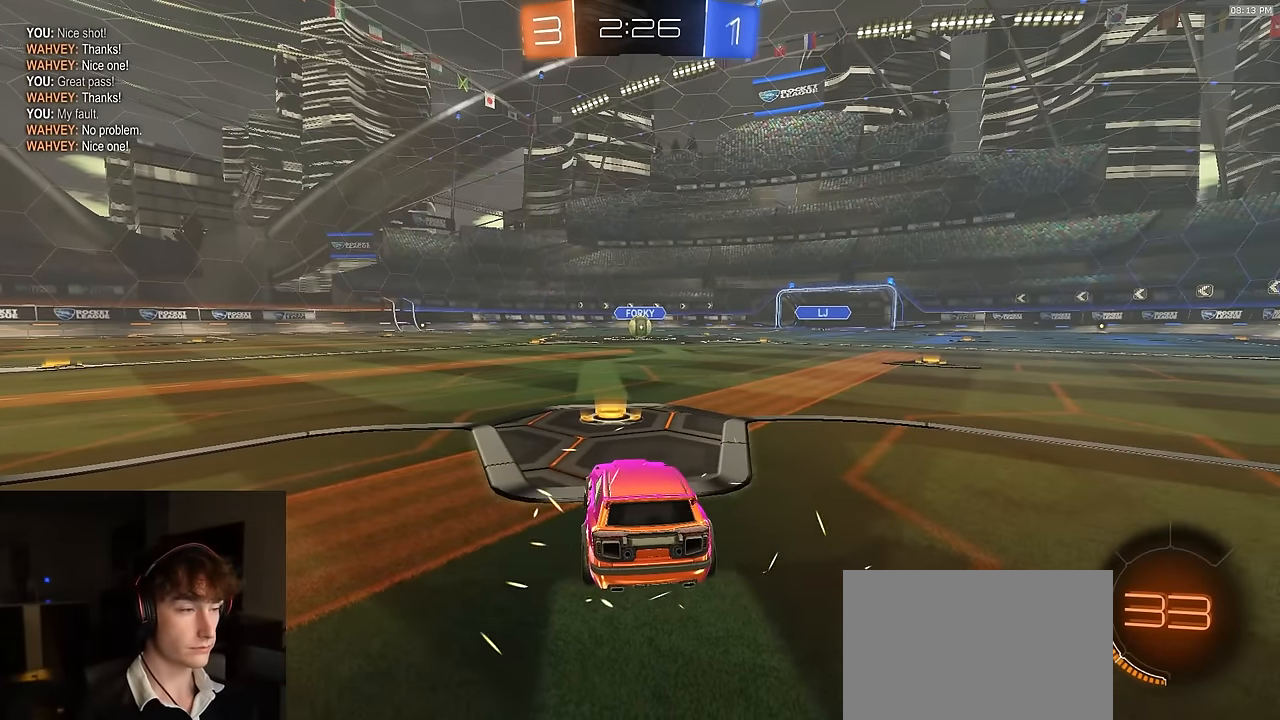
{"buttons": [], "left_stick": "center", "right_stick": "center", "events": [[167, "DPAD_LEFT", "down"], [233, "DPAD_LEFT", "up"]]}
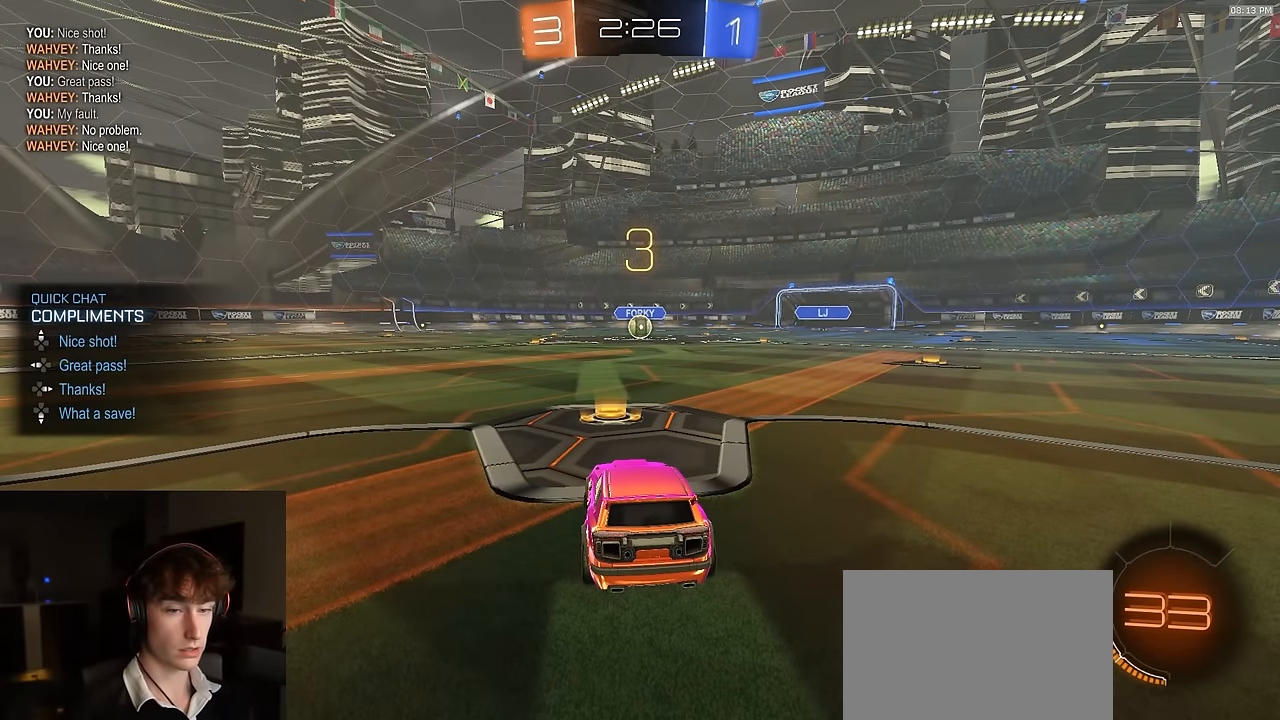
{"buttons": [], "left_stick": "center", "right_stick": "center", "events": []}
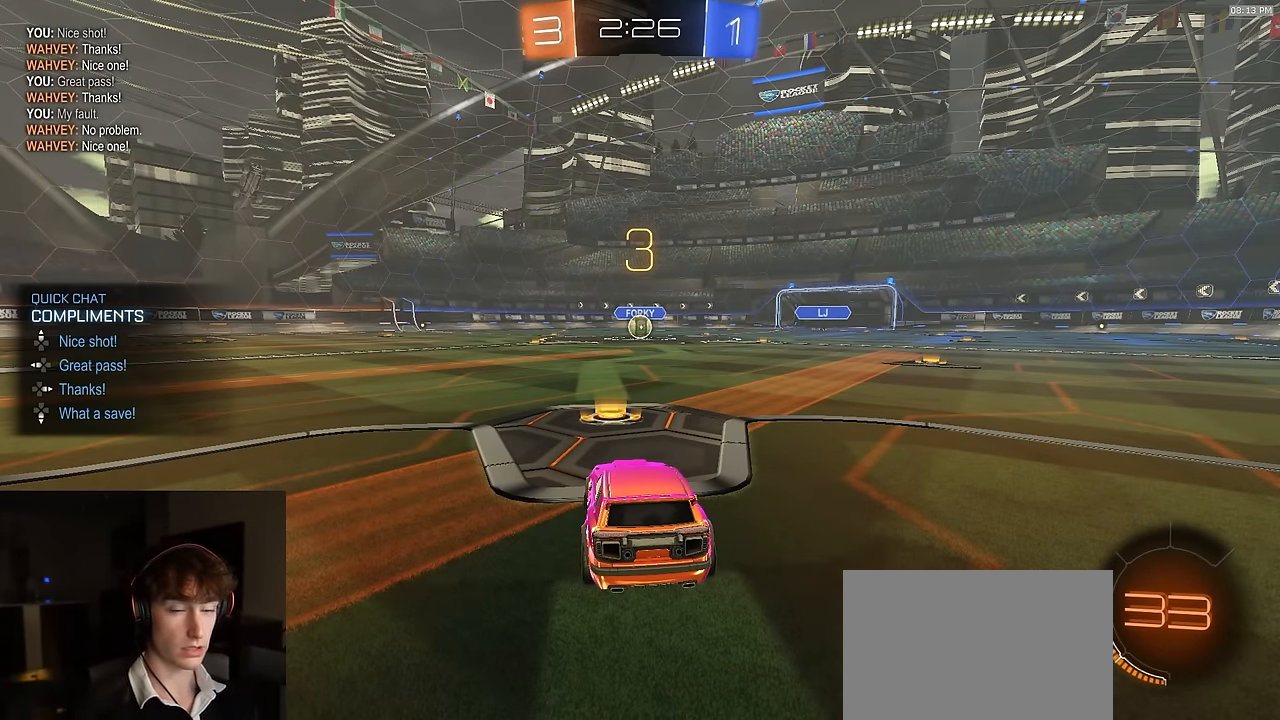
{"buttons": ["R1", "R2"], "left_stick": "center", "right_stick": "center", "events": [[250, "R2", "down"], [267, "R1", "down"]]}
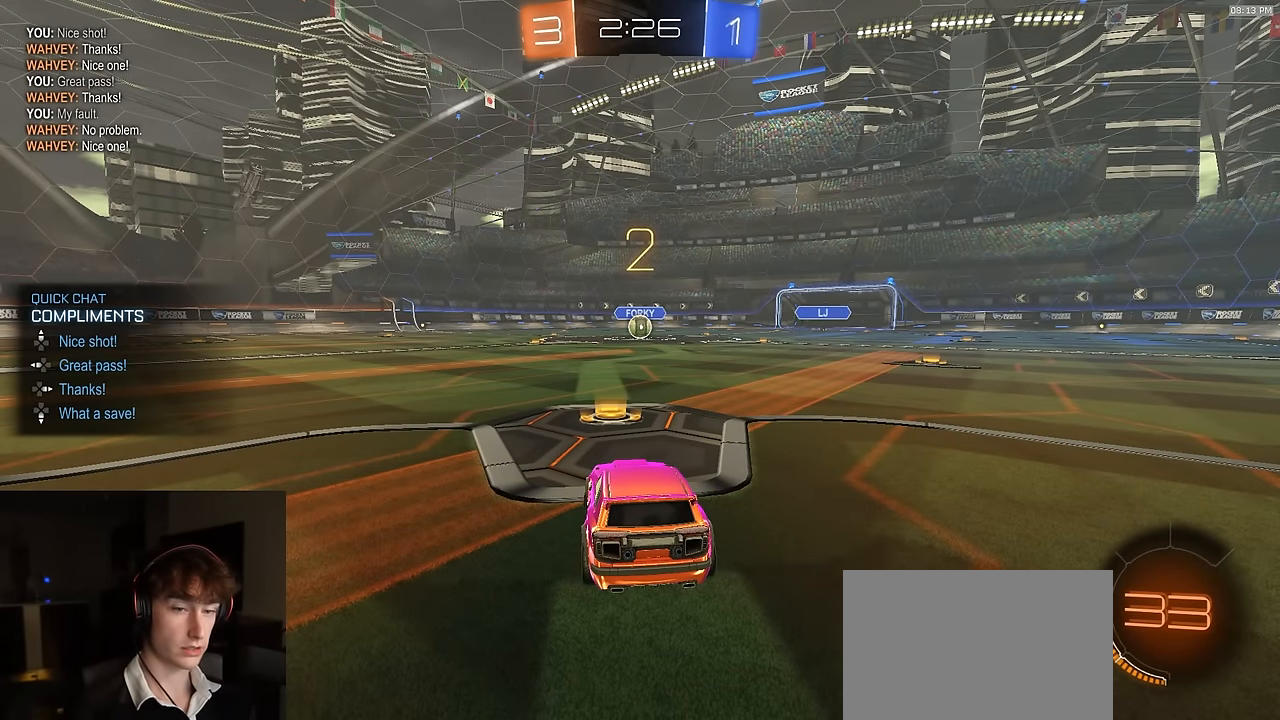
{"buttons": ["R1", "R2"], "left_stick": "center", "right_stick": "center", "events": []}
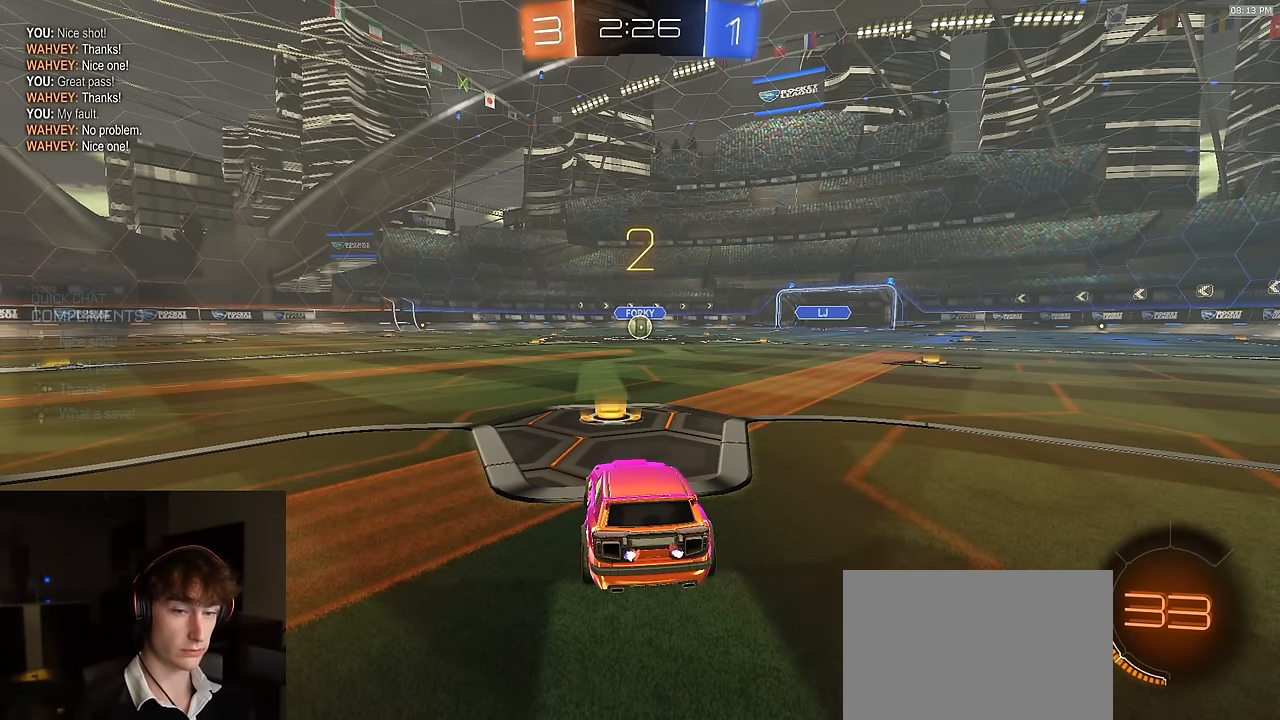
{"buttons": ["R1", "R2"], "left_stick": "center", "right_stick": "center", "events": [[200, "DPAD_RIGHT", "down"], [250, "DPAD_RIGHT", "up"], [417, "DPAD_DOWN", "down"], [500, "DPAD_DOWN", "up"]]}
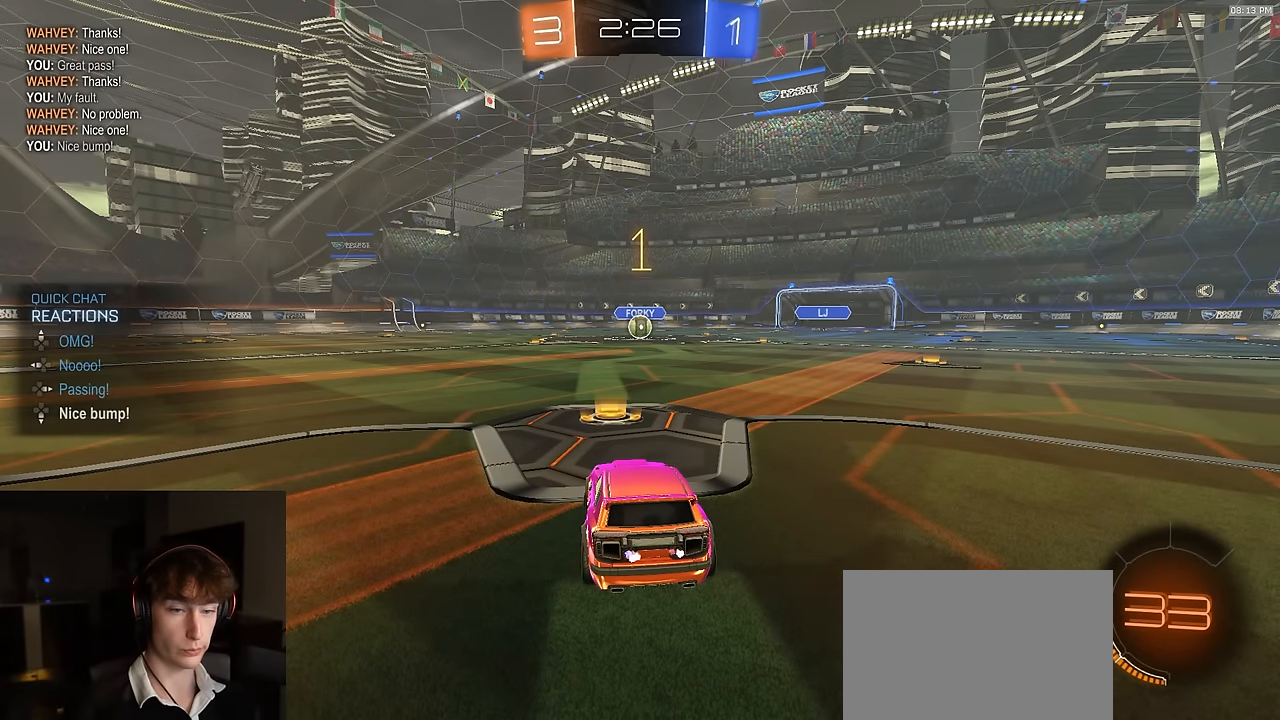
{"buttons": ["R1", "R2"], "left_stick": "center", "right_stick": "center", "events": []}
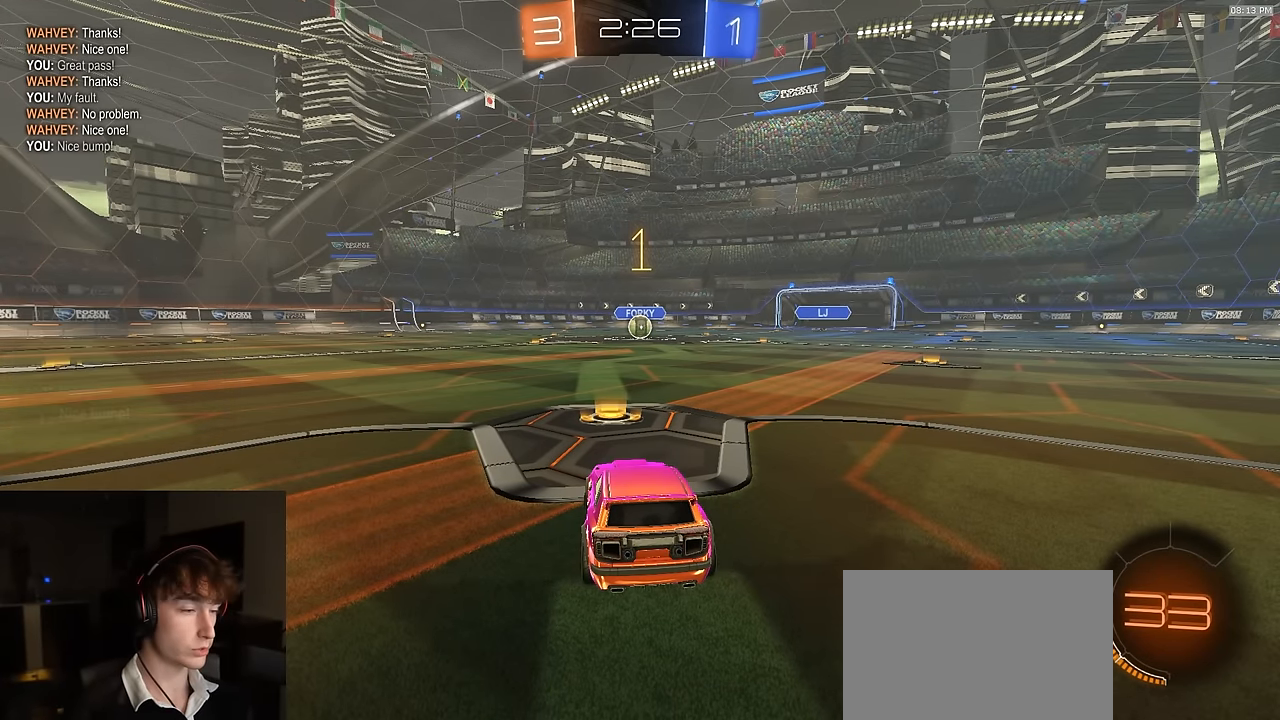
{"buttons": ["CROSS", "R1", "R2"], "left_stick": "down-right", "right_stick": "center", "events": [[400, "left_stick", "down-right"], [450, "CROSS", "down"]]}
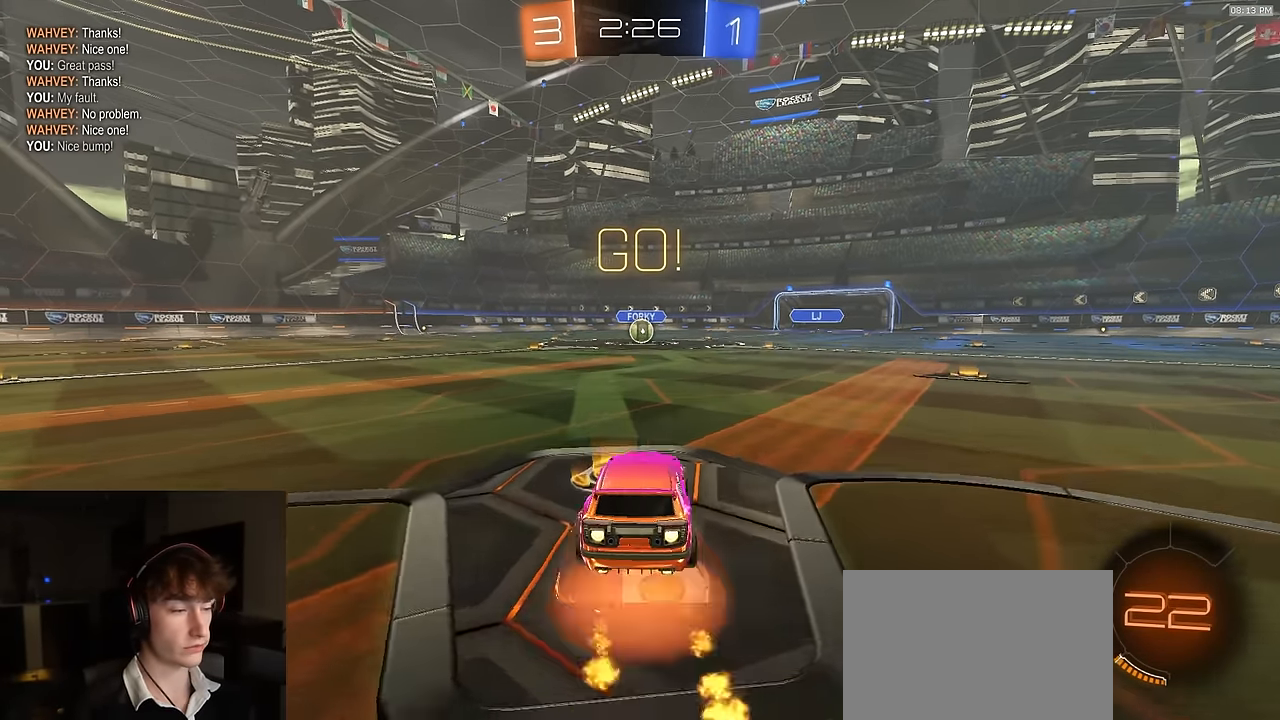
{"buttons": ["CROSS", "L1", "R1", "R2"], "left_stick": "down-left", "right_stick": "center", "events": [[17, "CROSS", "up"], [17, "left_stick", "up-left"], [33, "L1", "down"], [50, "CROSS", "down"], [67, "L3", "down"], [83, "left_stick", "down"], [250, "left_stick", "down-left"], [300, "L3", "up"]]}
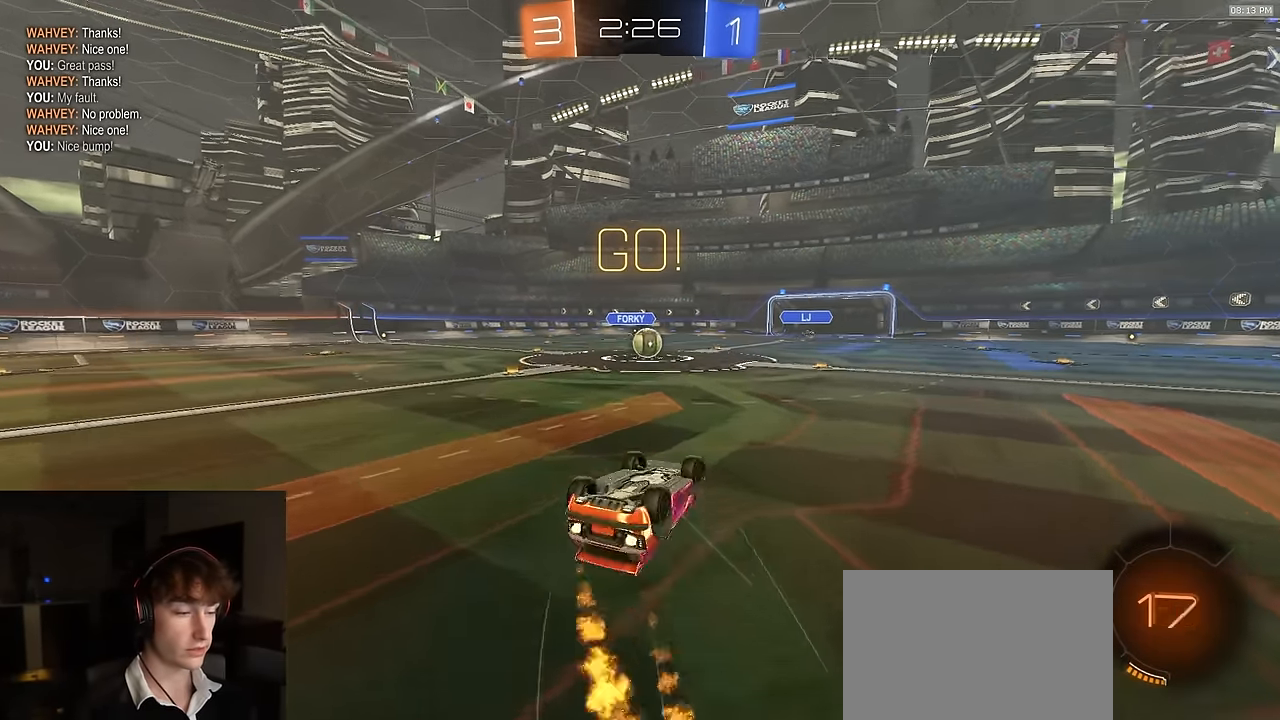
{"buttons": ["R1", "R2"], "left_stick": "center", "right_stick": "center", "events": [[150, "CROSS", "up"], [367, "L1", "up"], [383, "left_stick", "center"]]}
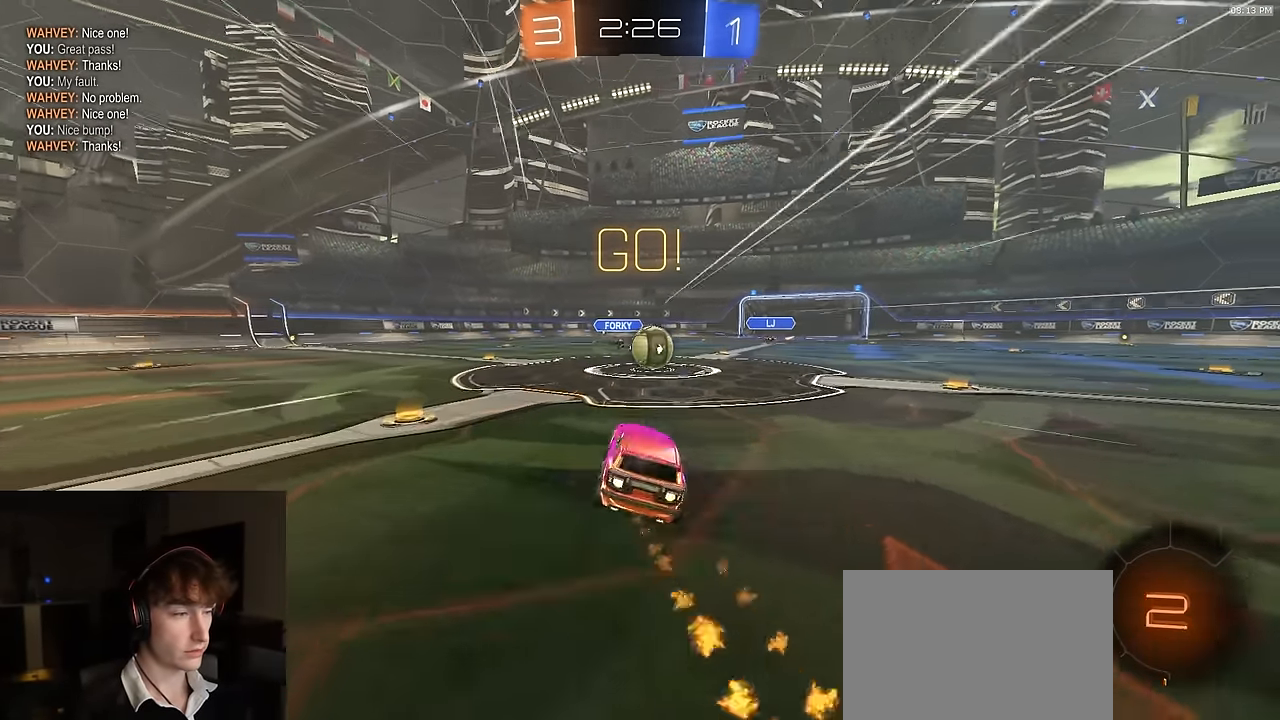
{"buttons": ["CROSS", "R2"], "left_stick": "left", "right_stick": "center", "events": [[67, "R1", "up"], [83, "left_stick", "right"], [250, "left_stick", "center"], [300, "CROSS", "down"], [383, "left_stick", "left"], [433, "CROSS", "up"], [500, "CROSS", "down"]]}
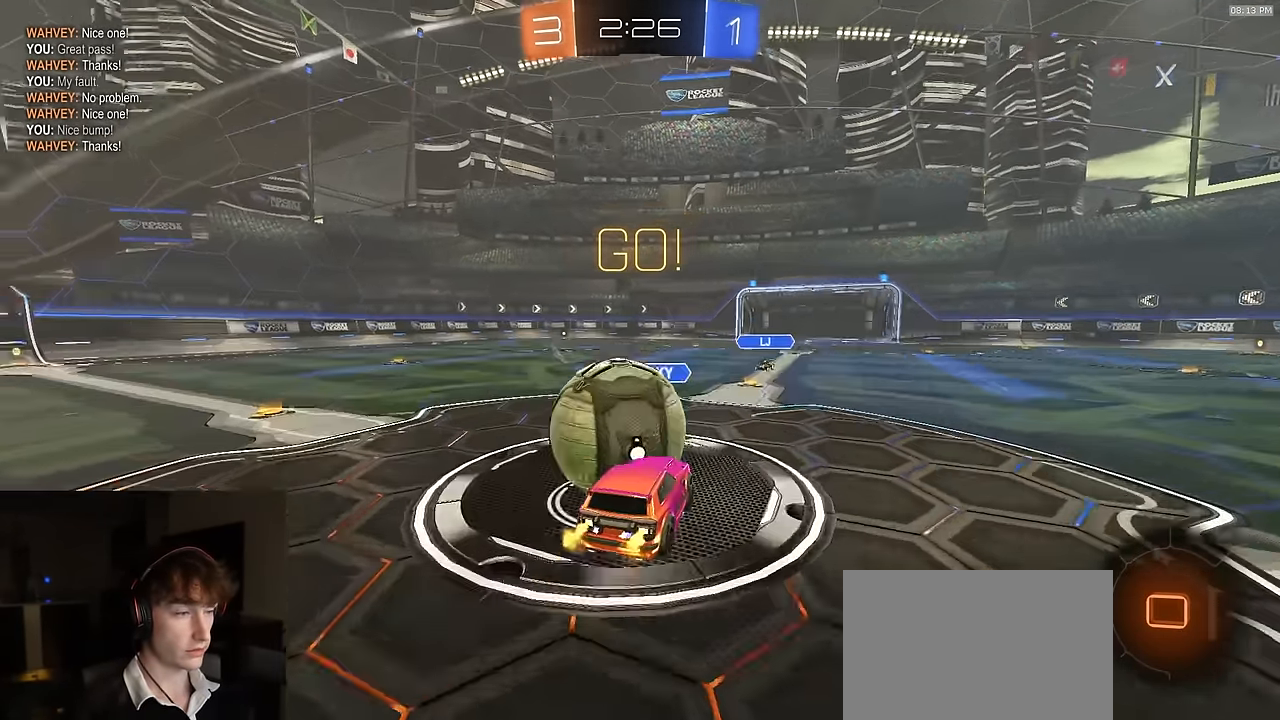
{"buttons": ["SQUARE", "R2"], "left_stick": "up-right", "right_stick": "center", "events": [[133, "CROSS", "up"], [133, "SQUARE", "down"], [133, "left_stick", "down-left"], [350, "left_stick", "down-right"], [500, "left_stick", "up-right"]]}